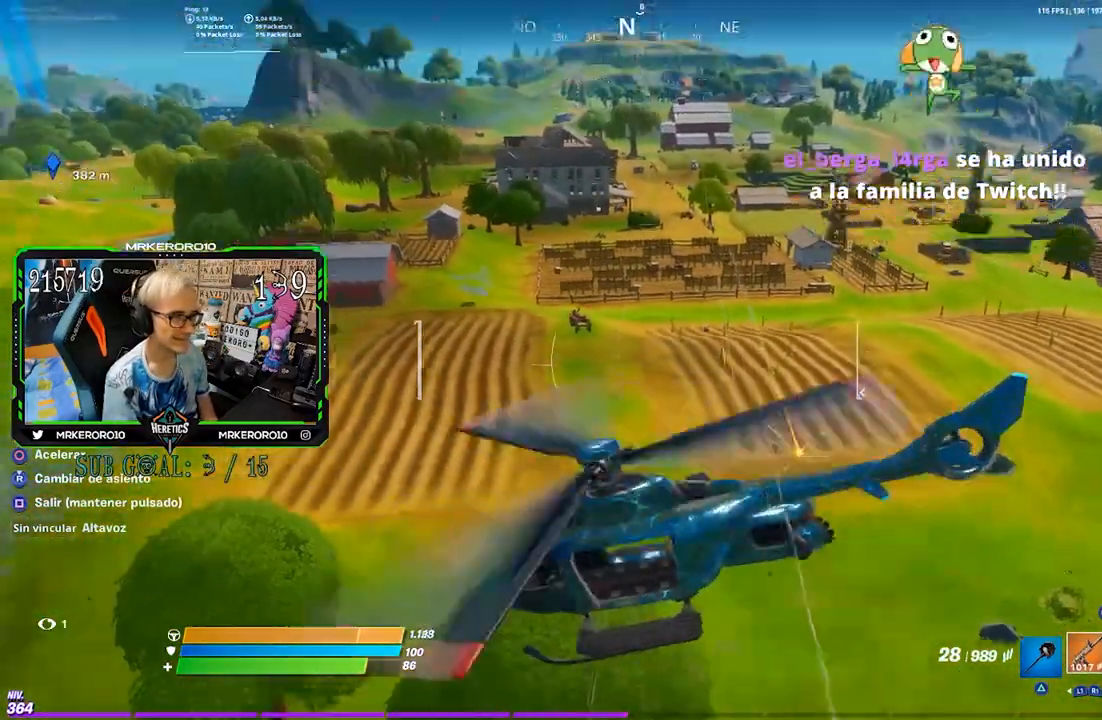
Gameplay with a controller (PlayStation layout); each line is a JSON object with the inputs held at the frame after it. "events" lists button and stick changes between this image and that frame as [ms after this image, input, new state], when the widget could be followed in between.
{"buttons": [], "left_stick": "up-left", "right_stick": "center", "events": [[117, "right_stick", "center"]]}
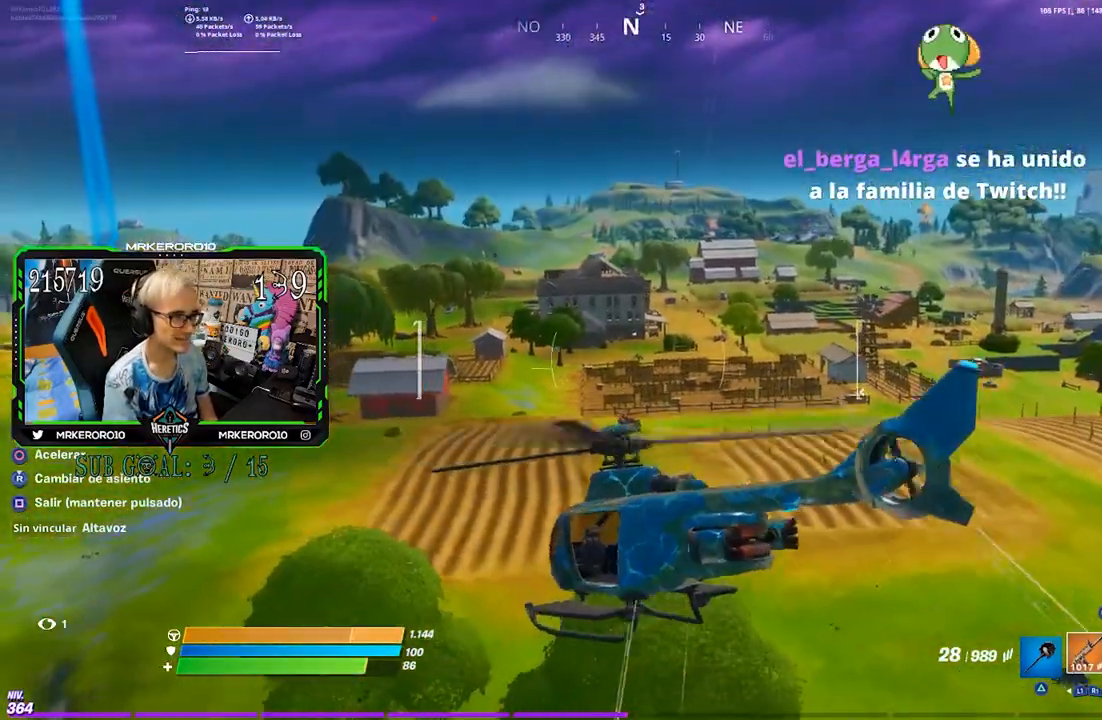
{"buttons": [], "left_stick": "up-left", "right_stick": "right", "events": [[117, "right_stick", "up-right"], [217, "right_stick", "center"], [317, "right_stick", "down-right"], [383, "right_stick", "right"]]}
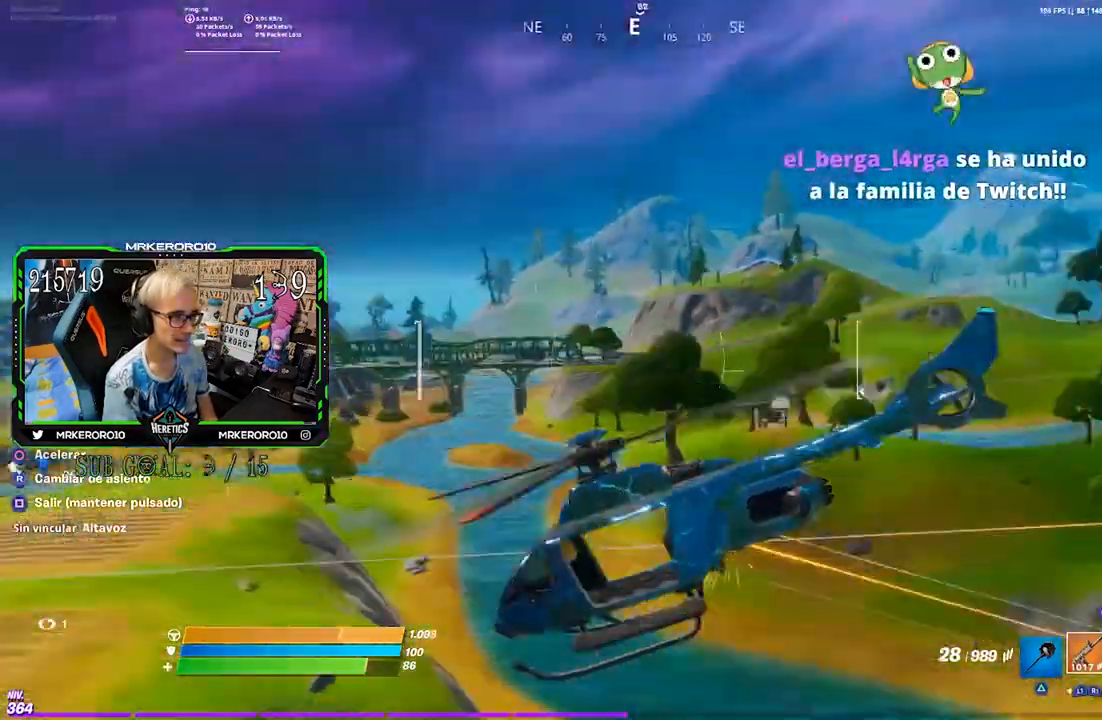
{"buttons": [], "left_stick": "up-left", "right_stick": "center", "events": [[283, "right_stick", "center"]]}
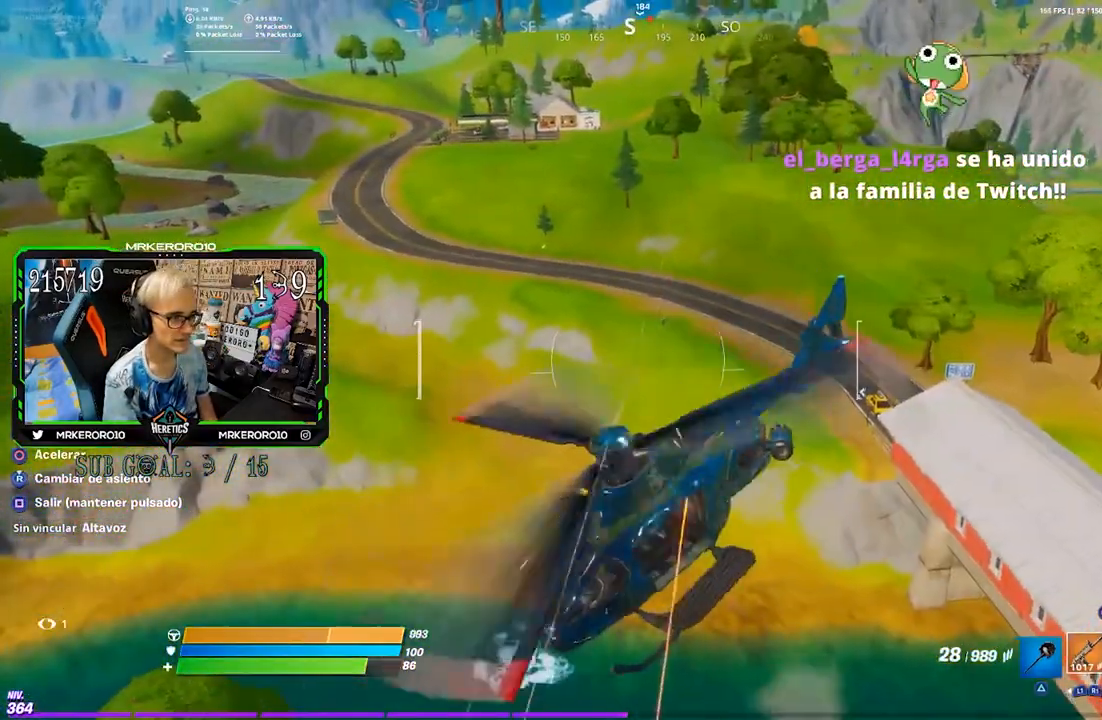
{"buttons": [], "left_stick": "up-left", "right_stick": "center", "events": []}
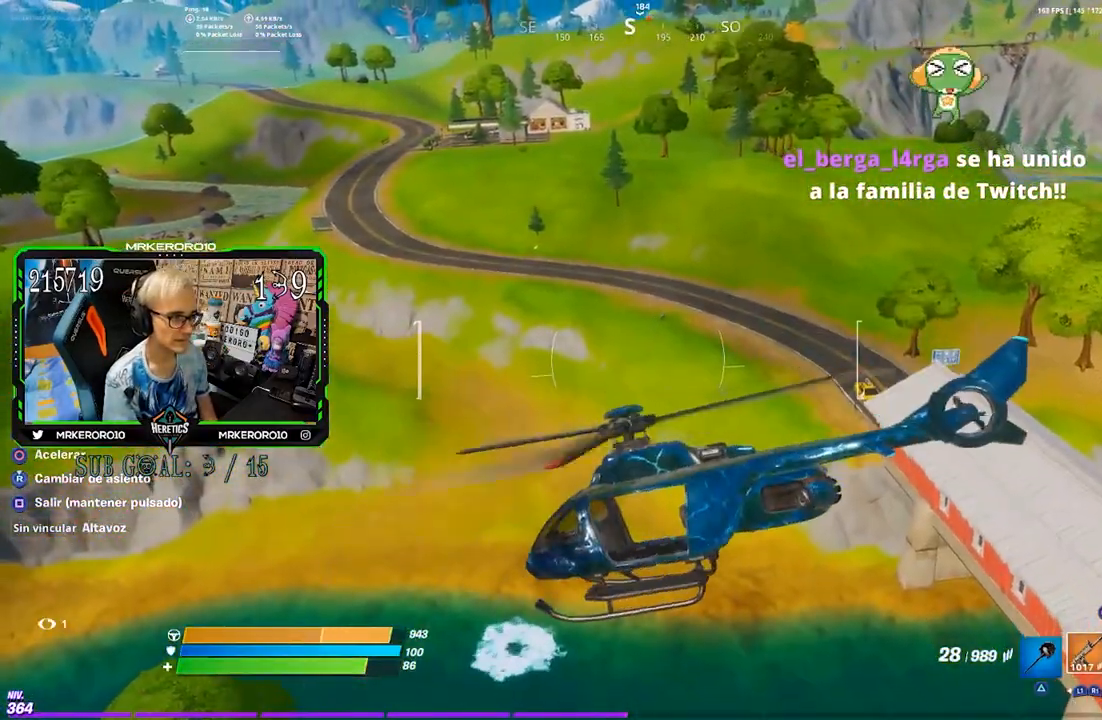
{"buttons": [], "left_stick": "up", "right_stick": "center", "events": [[100, "left_stick", "up"]]}
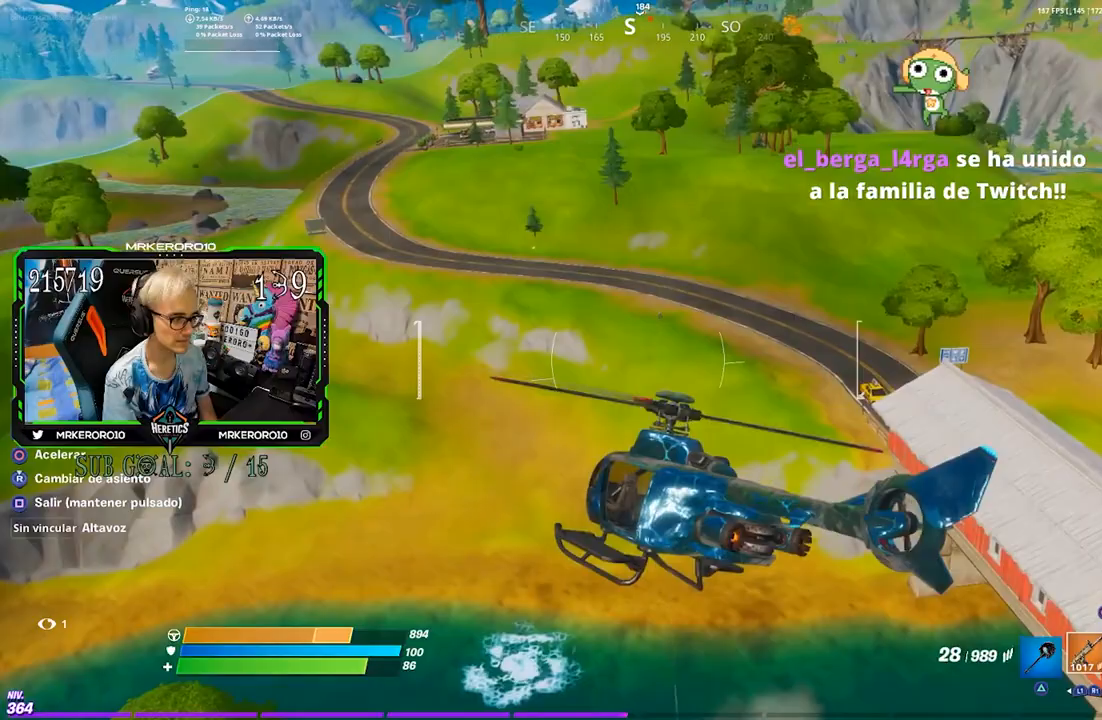
{"buttons": ["CIRCLE"], "left_stick": "up-right", "right_stick": "center", "events": [[183, "left_stick", "up-right"], [317, "CIRCLE", "down"], [400, "CIRCLE", "up"], [483, "CIRCLE", "down"]]}
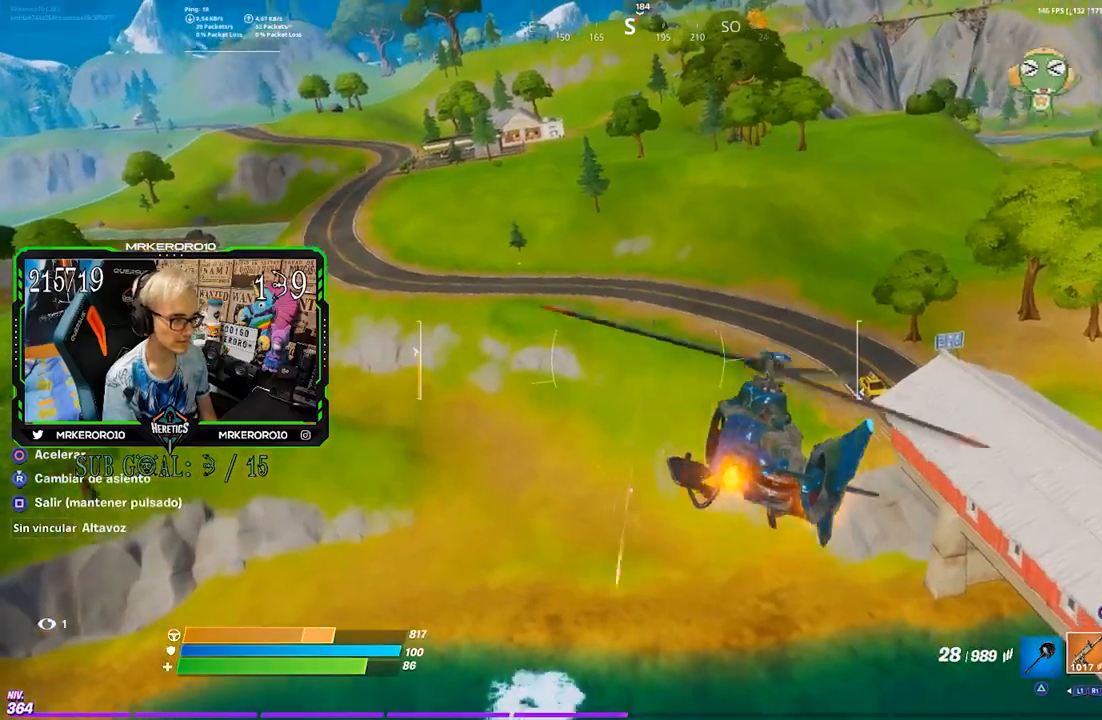
{"buttons": [], "left_stick": "up", "right_stick": "center", "events": [[67, "CIRCLE", "up"], [283, "left_stick", "up"]]}
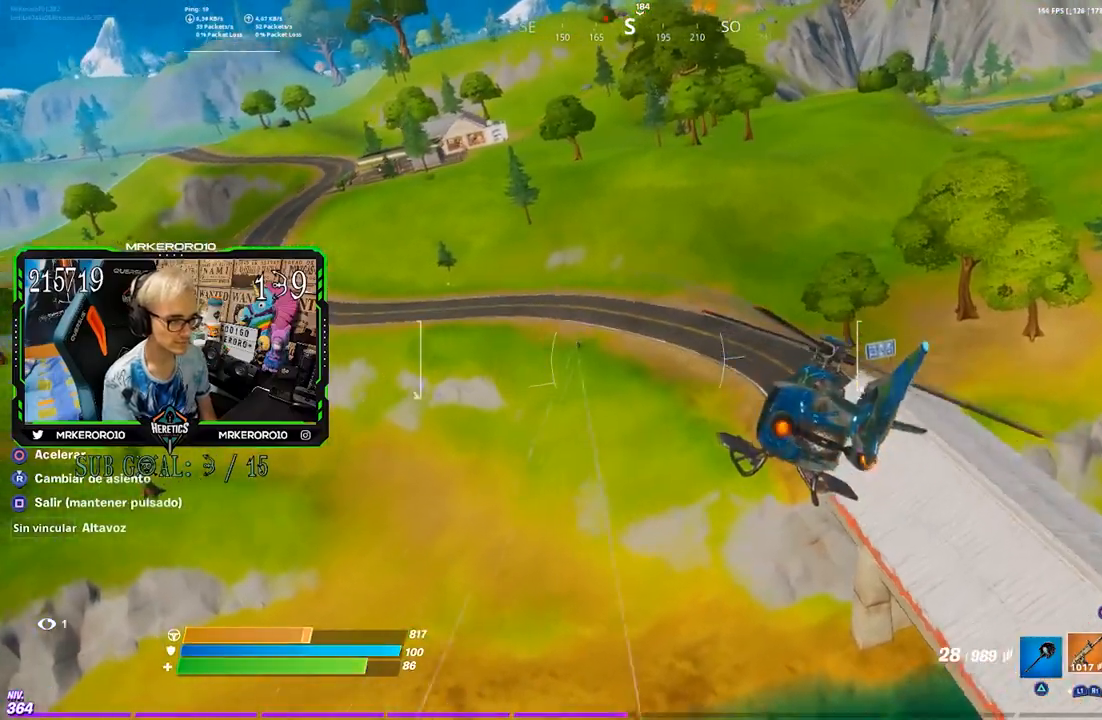
{"buttons": ["L2"], "left_stick": "up-right", "right_stick": "center", "events": [[117, "L2", "down"], [150, "left_stick", "up-right"]]}
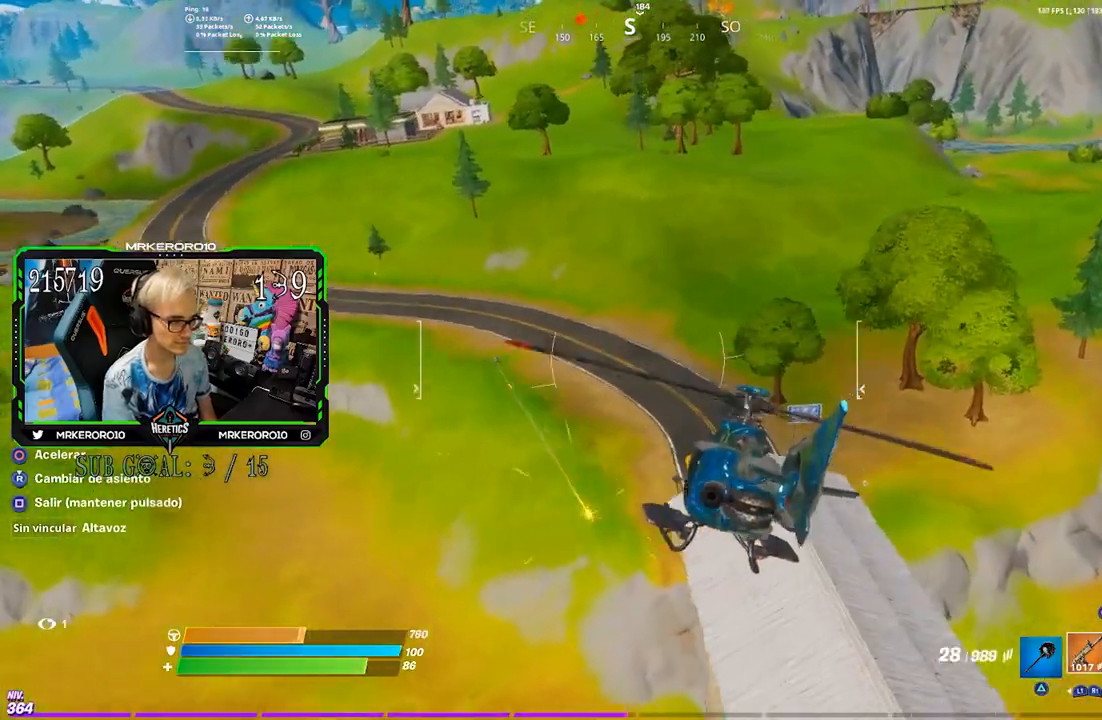
{"buttons": ["L2"], "left_stick": "up-right", "right_stick": "center", "events": [[183, "left_stick", "up"], [317, "L1", "down"], [317, "left_stick", "center"], [483, "left_stick", "up-right"], [500, "L1", "up"]]}
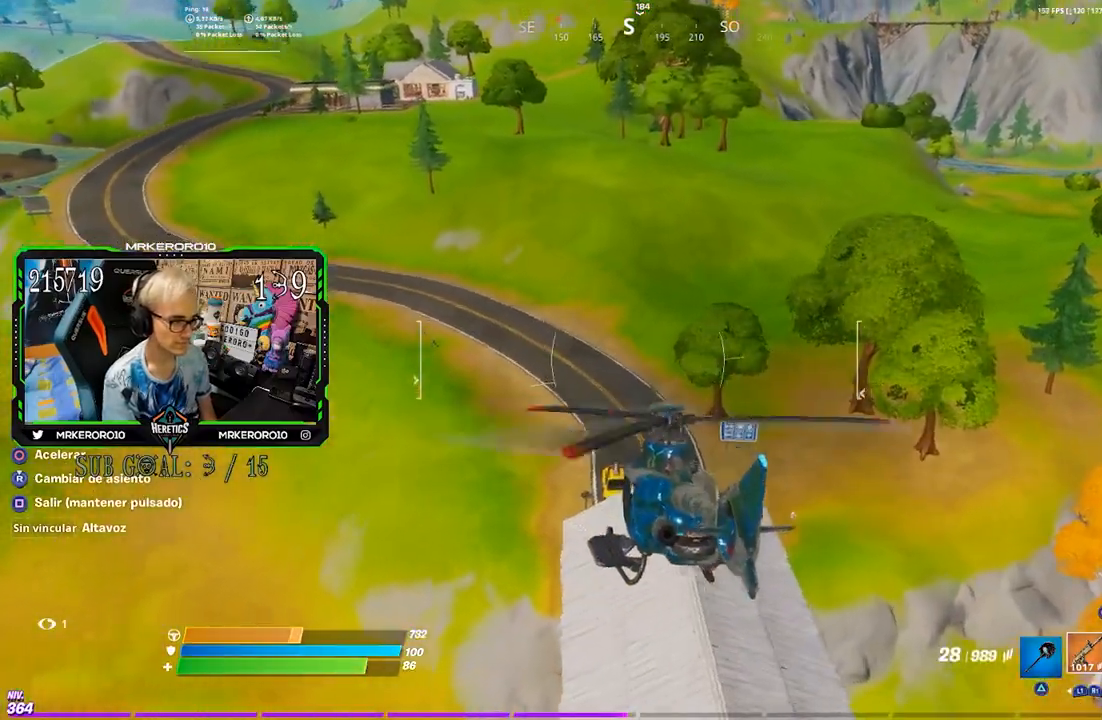
{"buttons": ["L1", "L2"], "left_stick": "center", "right_stick": "center", "events": [[217, "left_stick", "up"], [350, "L1", "down"], [450, "left_stick", "center"]]}
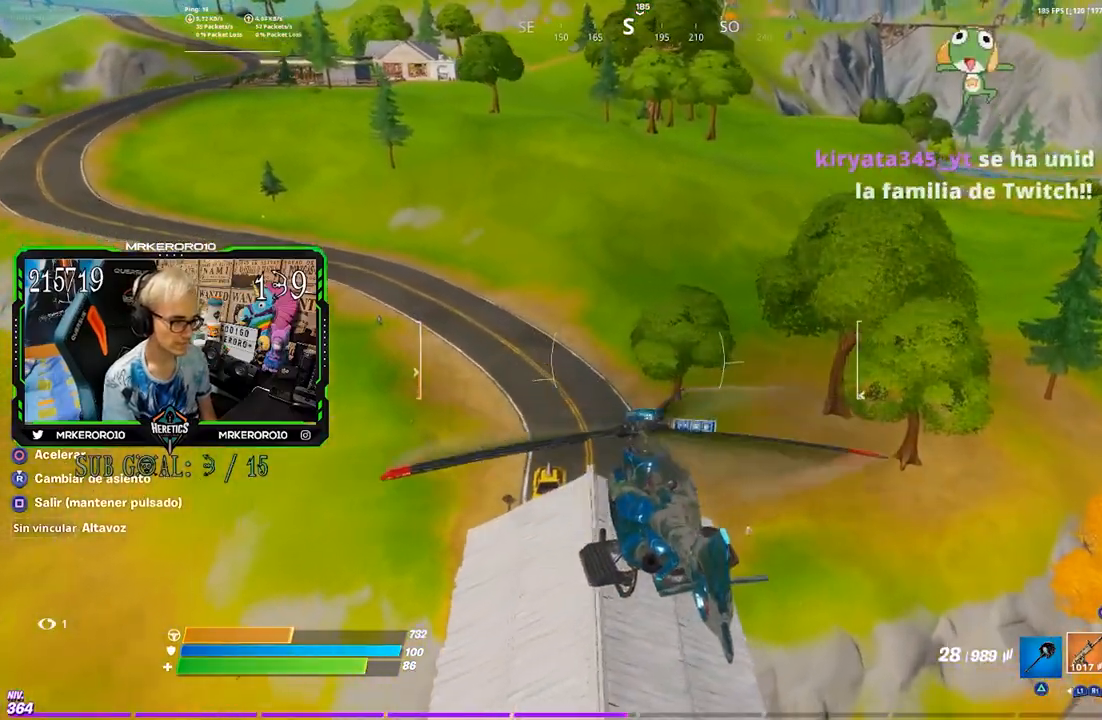
{"buttons": ["SQUARE", "L2"], "left_stick": "center", "right_stick": "center", "events": [[100, "L1", "up"], [117, "left_stick", "up-right"], [283, "L1", "down"], [283, "left_stick", "center"], [433, "SQUARE", "down"], [500, "L1", "up"]]}
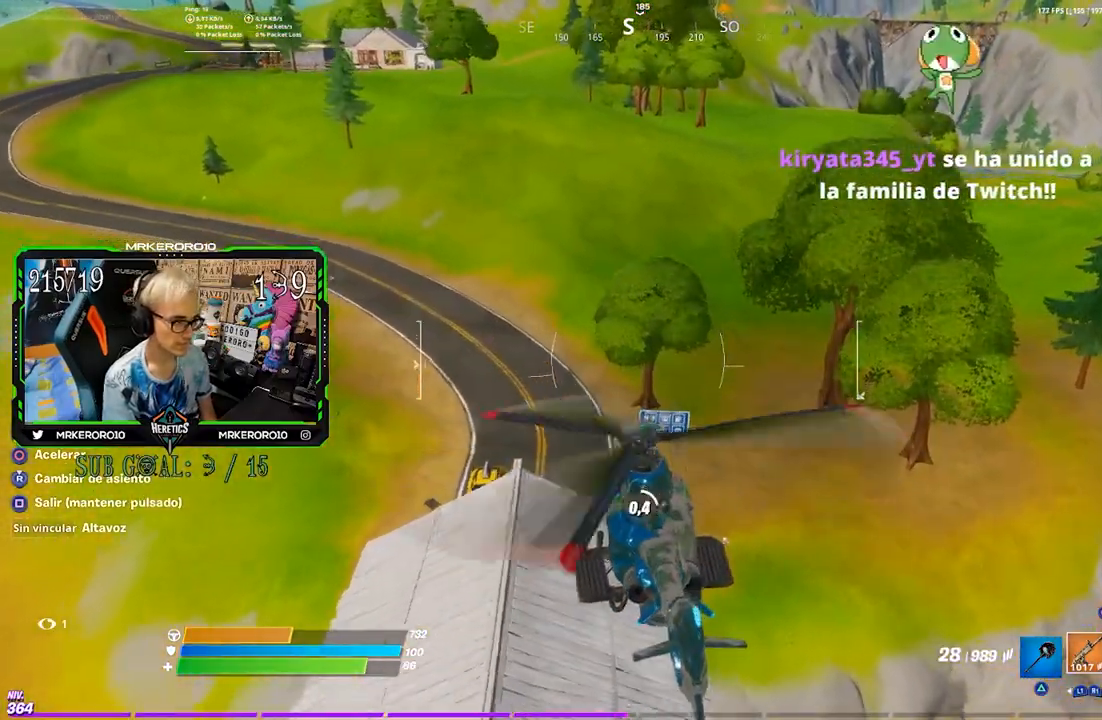
{"buttons": ["SQUARE"], "left_stick": "up-left", "right_stick": "center", "events": [[33, "L1", "down"], [117, "L1", "up"], [117, "L2", "up"], [333, "left_stick", "up-left"]]}
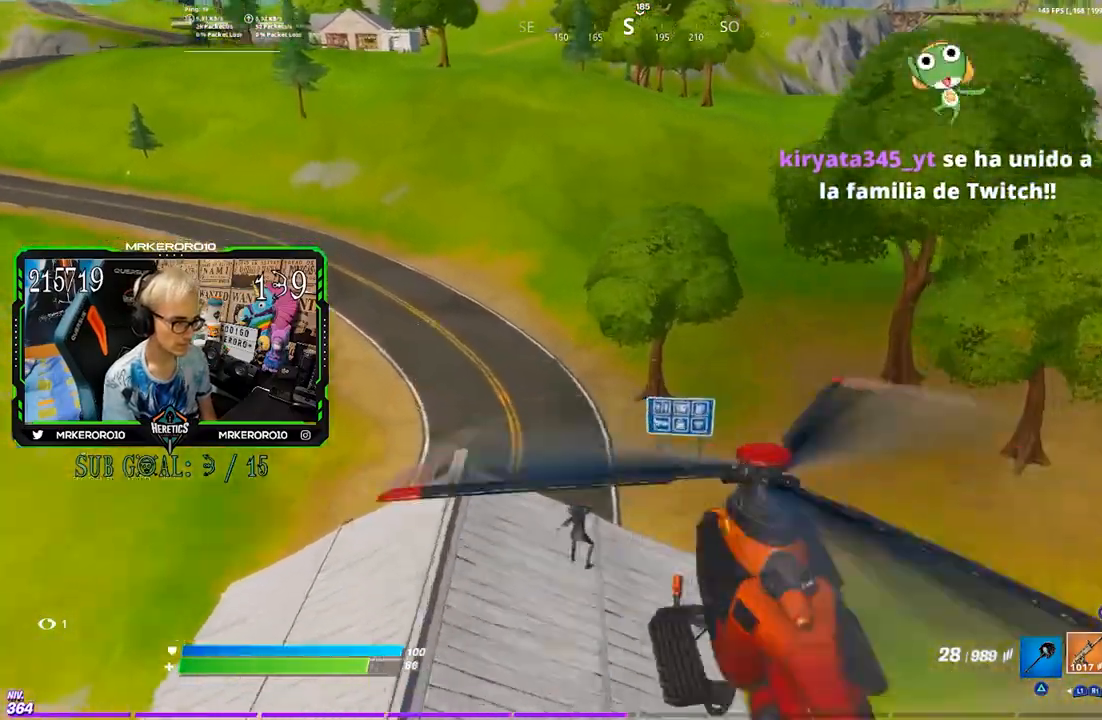
{"buttons": ["R1"], "left_stick": "up-left", "right_stick": "left", "events": [[17, "SQUARE", "up"], [83, "CIRCLE", "down"], [183, "CIRCLE", "up"], [283, "right_stick", "down-right"], [383, "R1", "down"], [417, "right_stick", "left"]]}
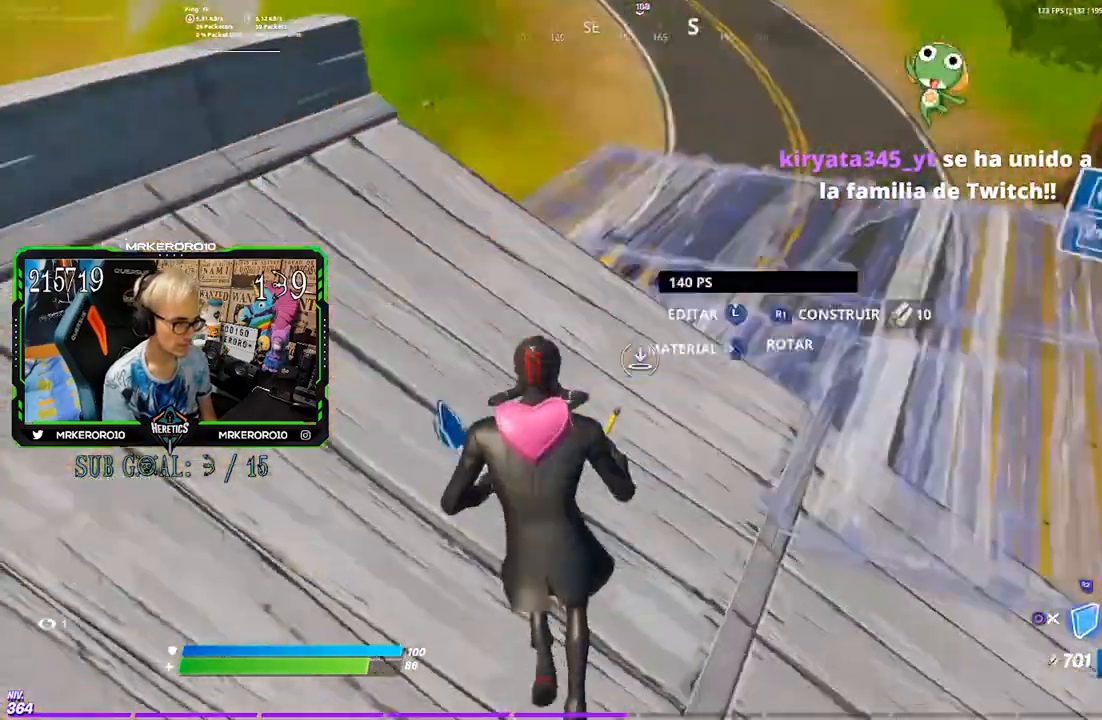
{"buttons": ["CIRCLE"], "left_stick": "up-right", "right_stick": "center", "events": [[50, "right_stick", "center"], [117, "left_stick", "up-right"], [217, "right_stick", "up-right"], [300, "right_stick", "center"], [317, "L2", "down"], [350, "R1", "up"], [483, "CIRCLE", "down"], [483, "L2", "up"]]}
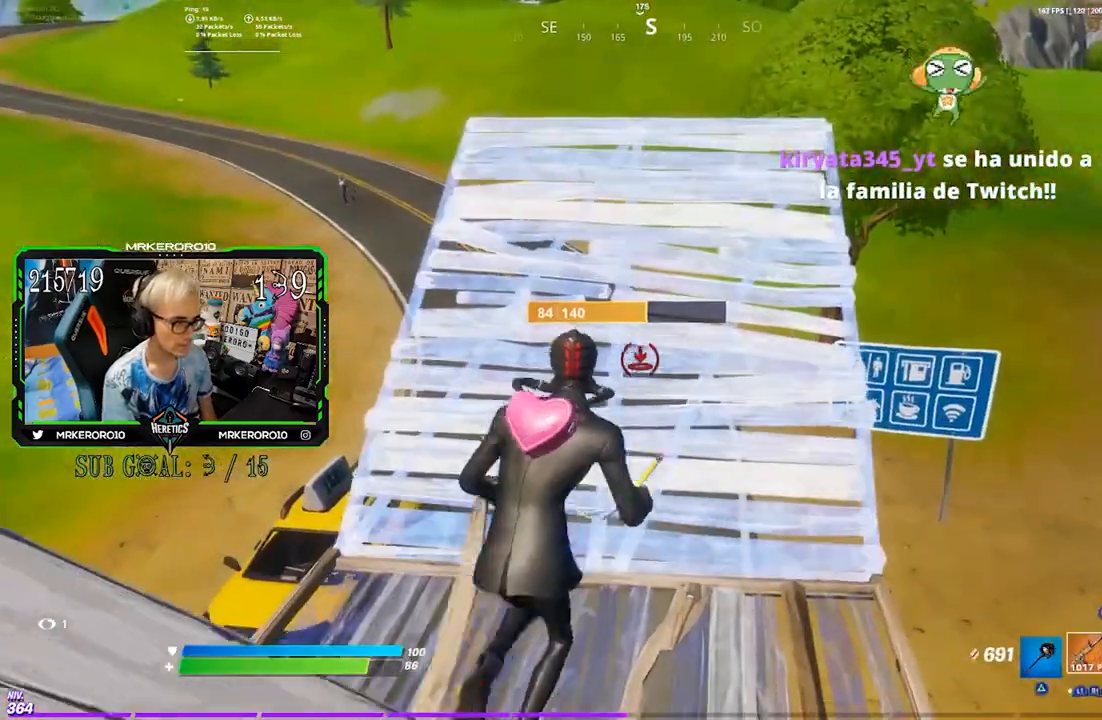
{"buttons": ["R2"], "left_stick": "left", "right_stick": "right"}
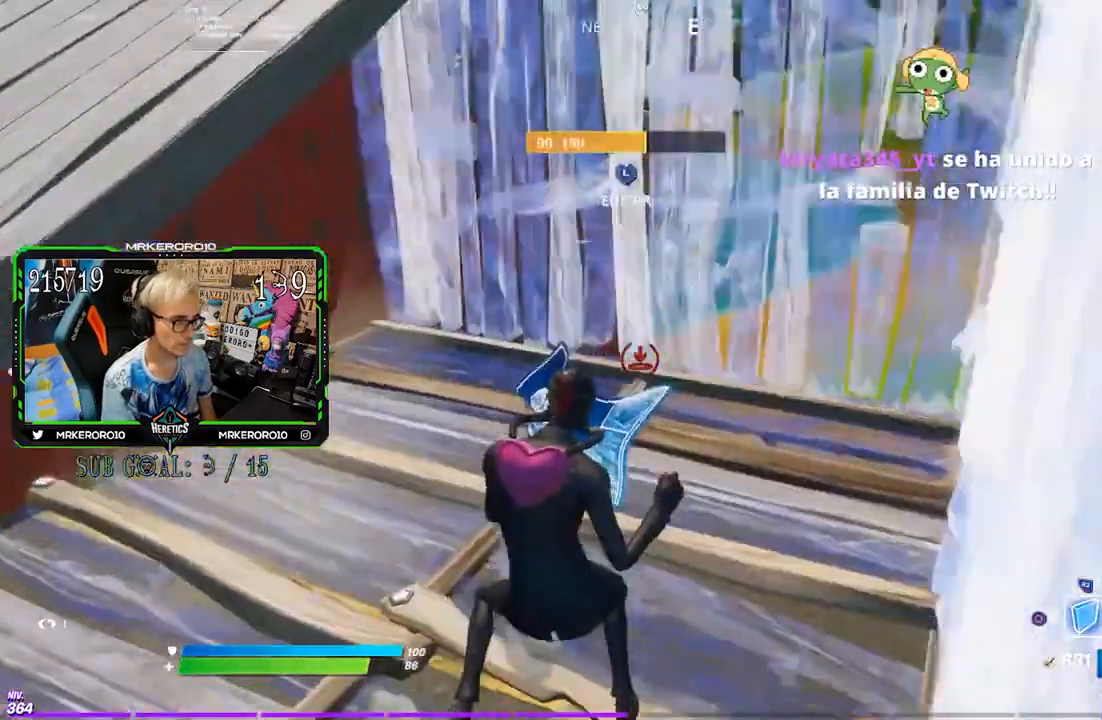
{"buttons": ["CROSS"], "left_stick": "up-left", "right_stick": "center", "events": [[117, "right_stick", "center"], [150, "R1", "down"], [183, "CROSS", "down"], [217, "R1", "up"], [217, "R2", "up"], [283, "left_stick", "up-left"], [317, "CROSS", "up"], [433, "CROSS", "down"]]}
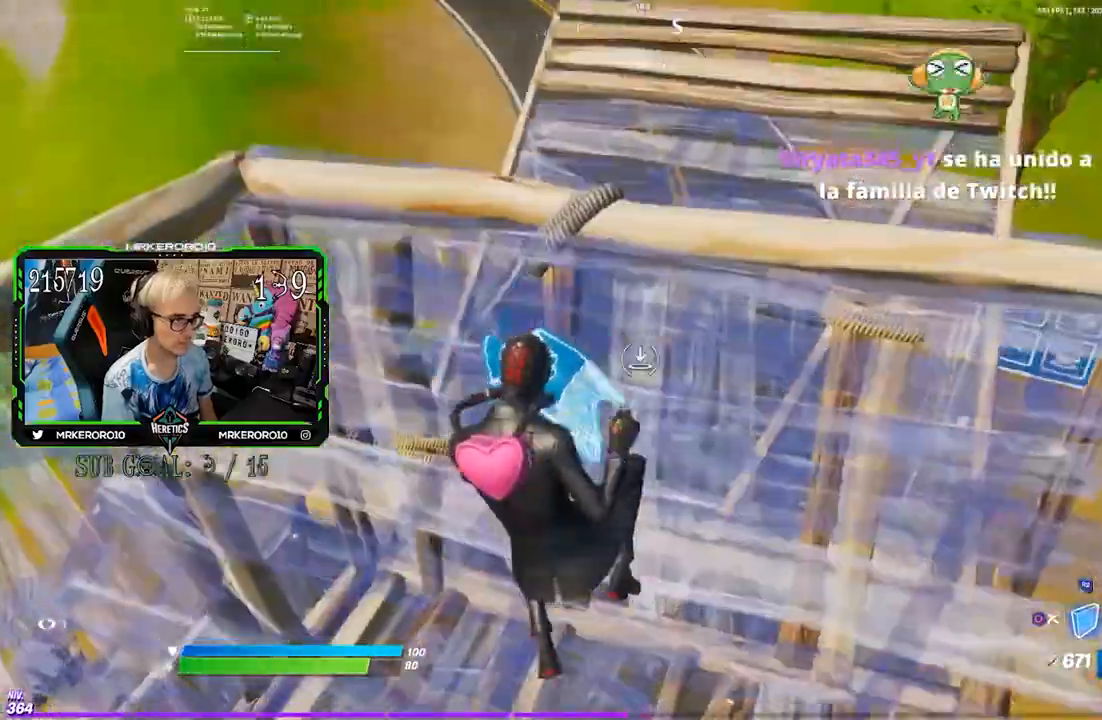
{"buttons": ["CROSS"], "left_stick": "up-left", "right_stick": "center", "events": [[17, "L2", "down"], [83, "L1", "down"], [117, "CIRCLE", "down"], [150, "CIRCLE", "up"], [150, "L1", "up"], [150, "L2", "up"], [217, "CIRCLE", "down"], [283, "CIRCLE", "up"]]}
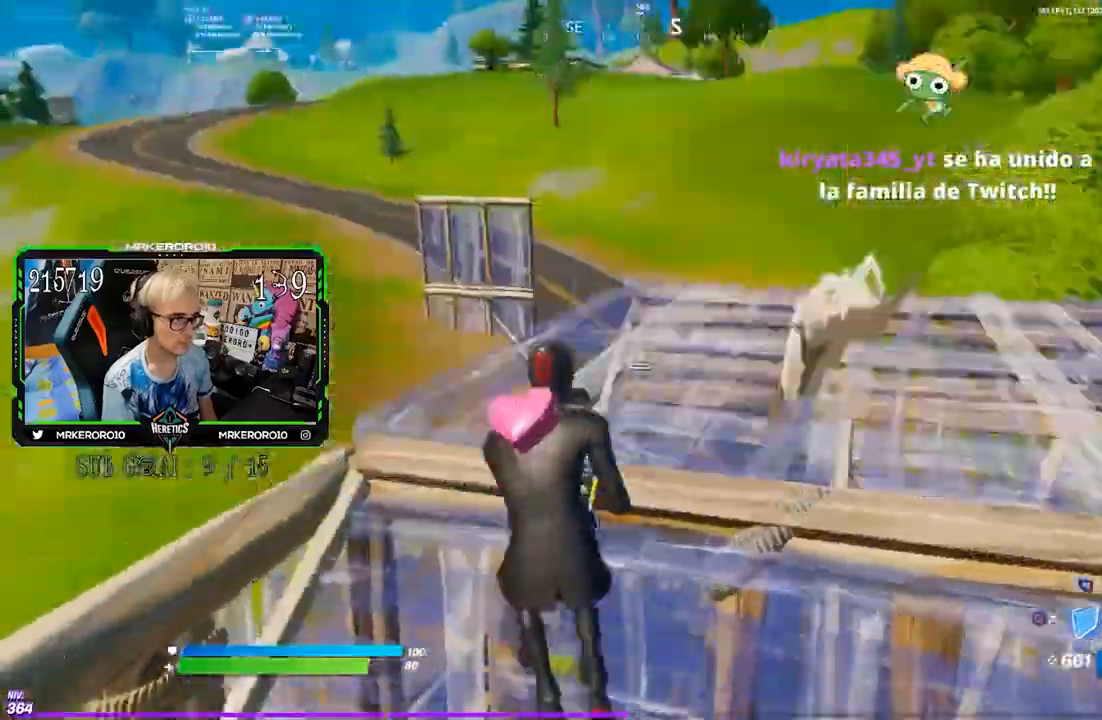
{"buttons": ["CROSS"], "left_stick": "up", "right_stick": "center", "events": [[17, "R1", "down"], [417, "R1", "up"], [483, "left_stick", "up"]]}
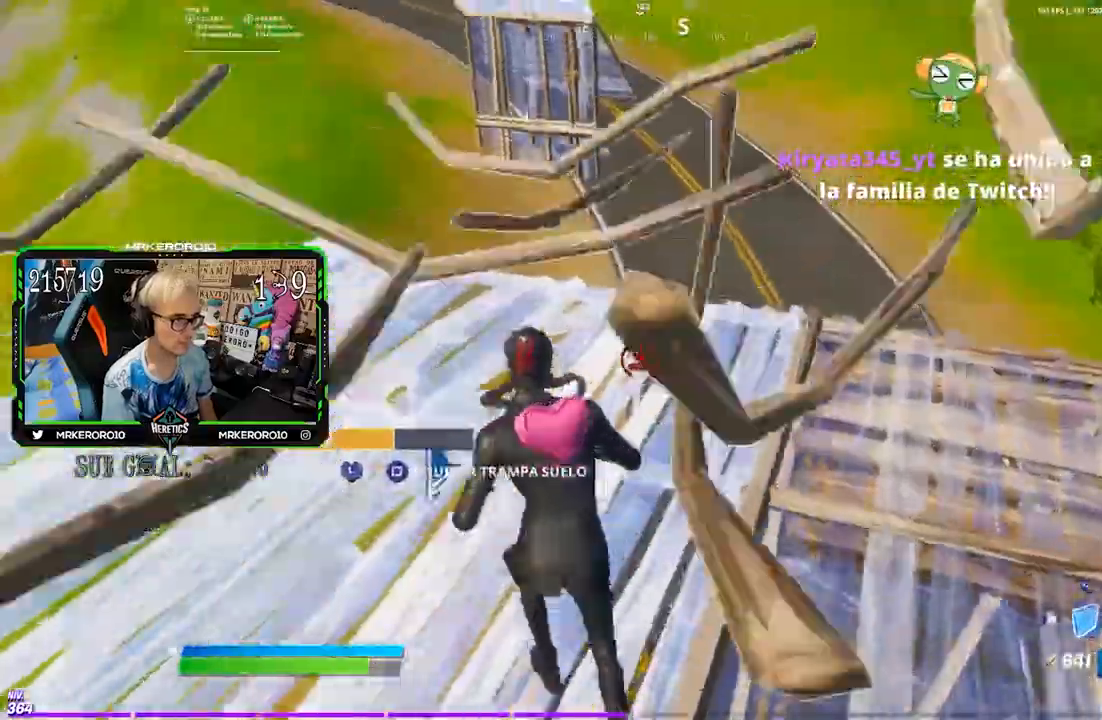
{"buttons": ["CROSS"], "left_stick": "up", "right_stick": "center", "events": [[67, "R1", "down"], [83, "R2", "down"], [150, "L1", "down"], [150, "L2", "down"], [183, "R1", "up"], [183, "R2", "up"], [250, "CIRCLE", "down"], [283, "L1", "up"], [283, "L2", "up"], [317, "CIRCLE", "up"], [383, "CIRCLE", "down"], [467, "CIRCLE", "up"]]}
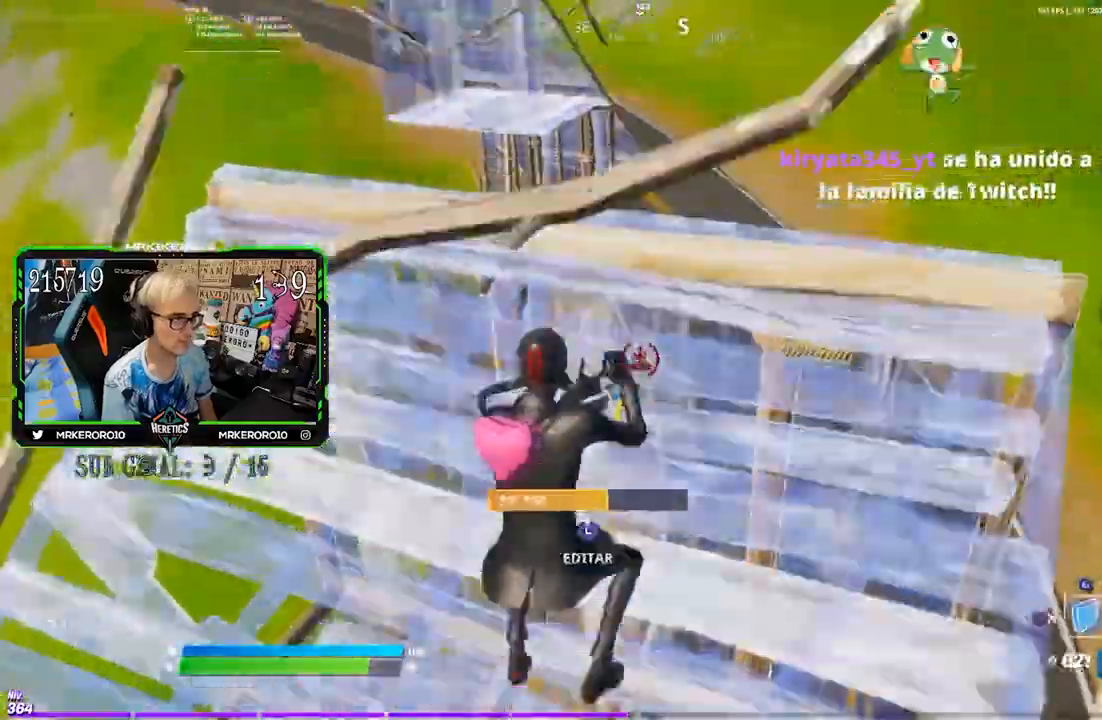
{"buttons": ["CROSS"], "left_stick": "up-right", "right_stick": "center"}
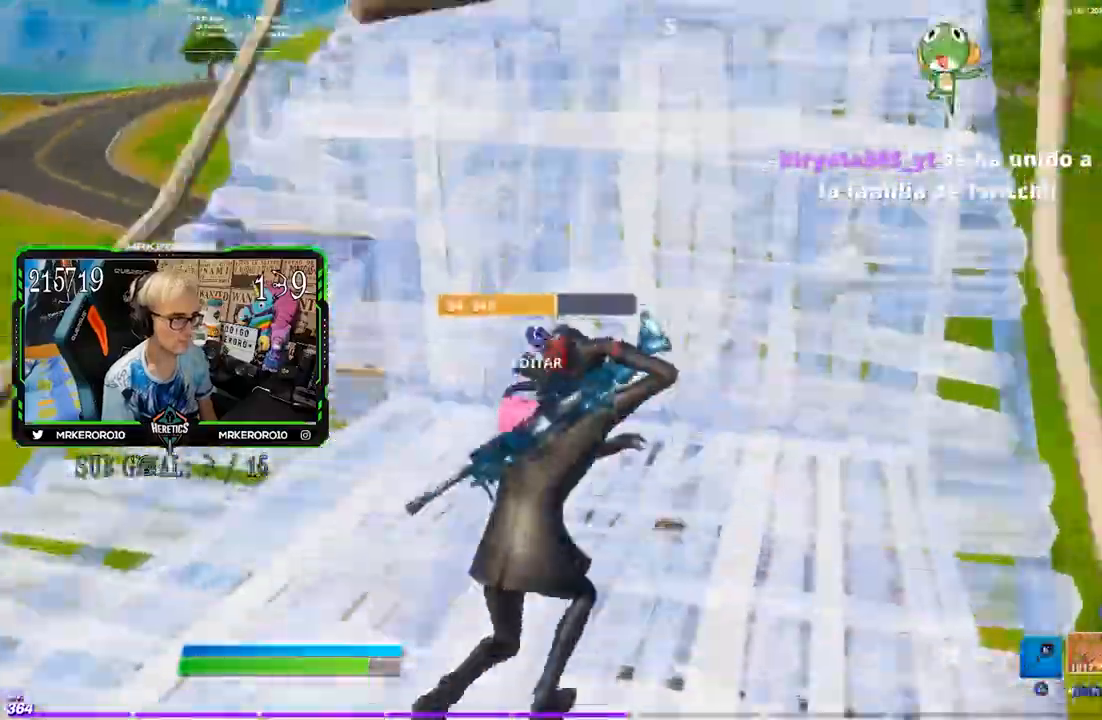
{"buttons": ["CROSS", "R2"], "left_stick": "up", "right_stick": "left", "events": [[133, "CIRCLE", "down"], [183, "CIRCLE", "up"], [350, "R1", "down"], [350, "R2", "down"], [350, "right_stick", "left"], [450, "left_stick", "up"], [483, "R1", "up"]]}
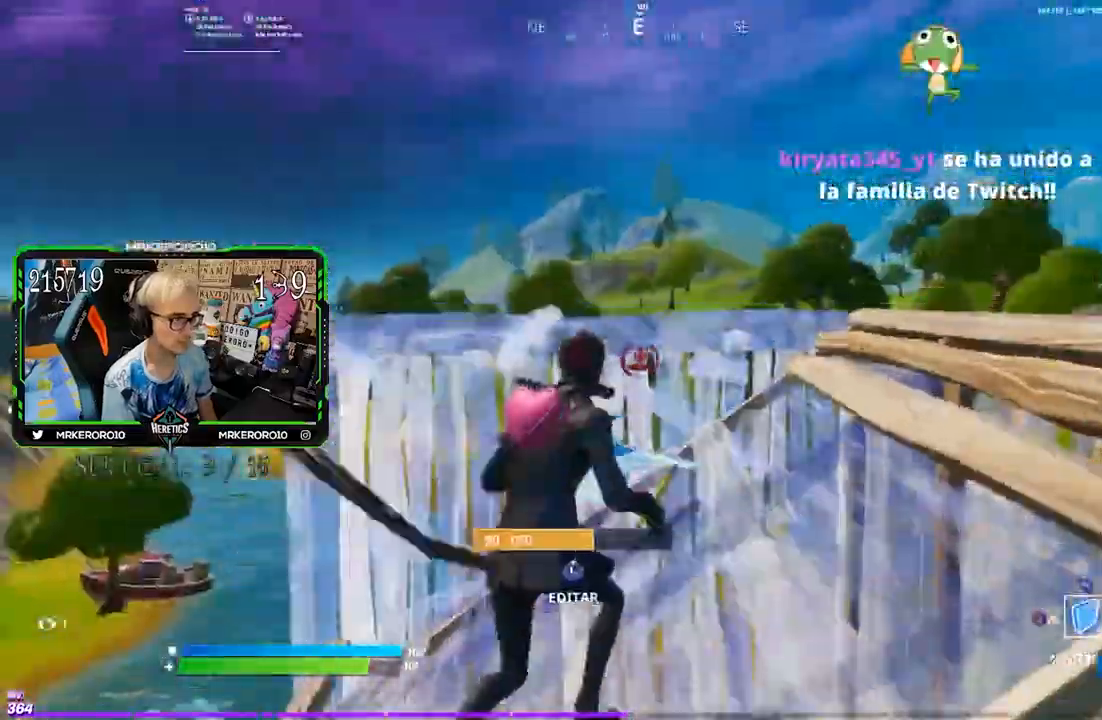
{"buttons": ["CIRCLE"], "left_stick": "up", "right_stick": "center", "events": [[17, "R1", "down"], [17, "right_stick", "center"], [50, "R1", "up"], [150, "CROSS", "up"], [150, "R2", "up"], [183, "R1", "down"], [217, "L2", "down"], [283, "R1", "up"], [317, "CIRCLE", "down"], [317, "CROSS", "down"], [350, "L2", "up"], [450, "CROSS", "up"]]}
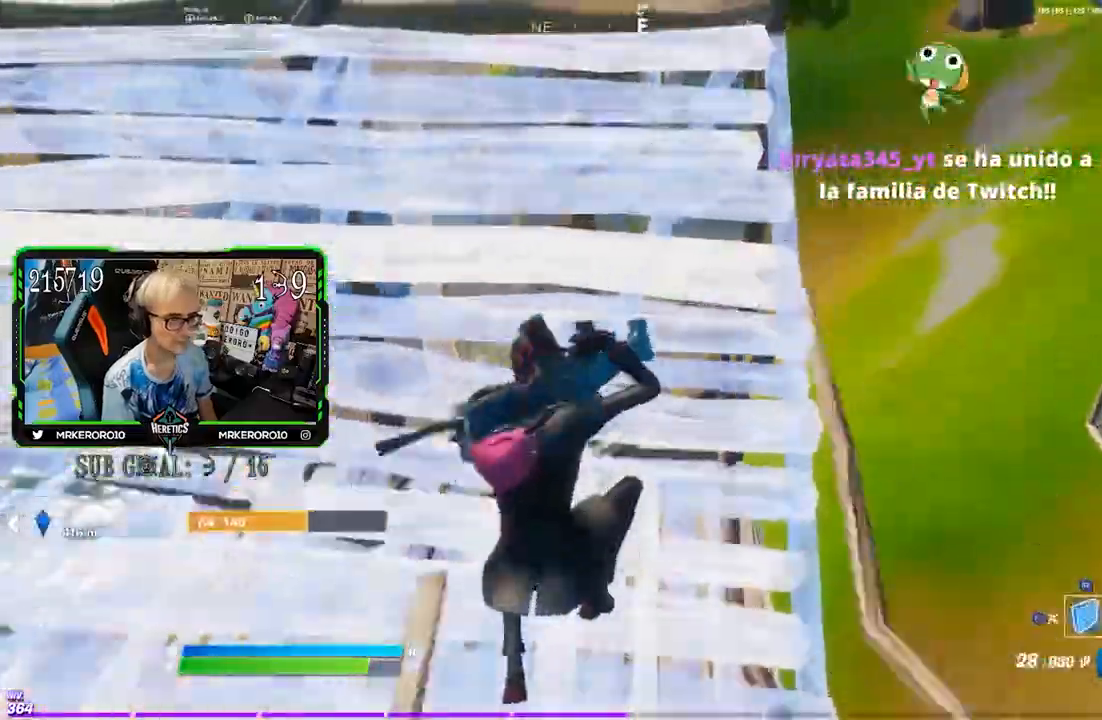
{"buttons": ["CIRCLE", "L1", "R1", "R2"], "left_stick": "down-left", "right_stick": "right", "events": [[17, "left_stick", "up-left"], [50, "CROSS", "down"], [117, "right_stick", "right"], [133, "CIRCLE", "up"], [133, "CROSS", "up"], [150, "L1", "down"], [183, "right_stick", "center"], [300, "CIRCLE", "down"], [400, "R2", "down"], [433, "R1", "down"], [433, "right_stick", "right"], [450, "left_stick", "down-left"]]}
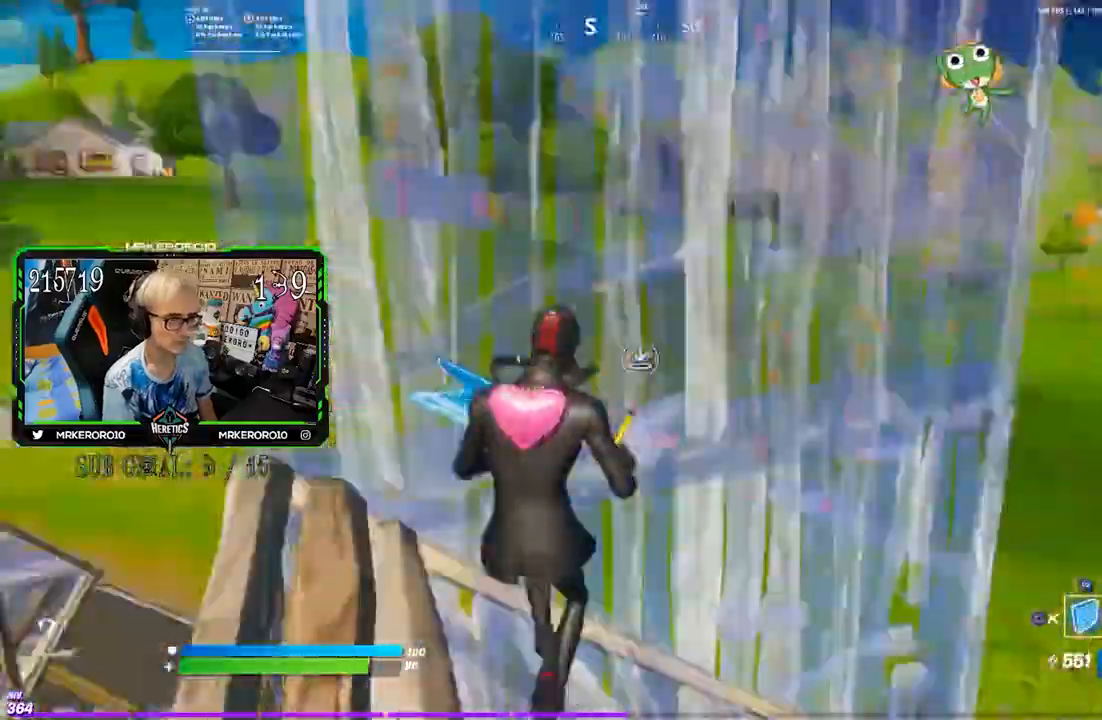
{"buttons": ["L2"], "left_stick": "right", "right_stick": "up-left", "events": [[17, "CROSS", "down"], [17, "left_stick", "down-right"], [17, "right_stick", "center"], [183, "CROSS", "up"], [183, "R1", "up"], [183, "left_stick", "right"], [200, "CIRCLE", "up"], [200, "L1", "up"], [217, "right_stick", "down-left"], [250, "R2", "up"], [283, "right_stick", "center"], [317, "R1", "down"], [417, "R1", "up"], [450, "L2", "down"], [450, "right_stick", "up-left"]]}
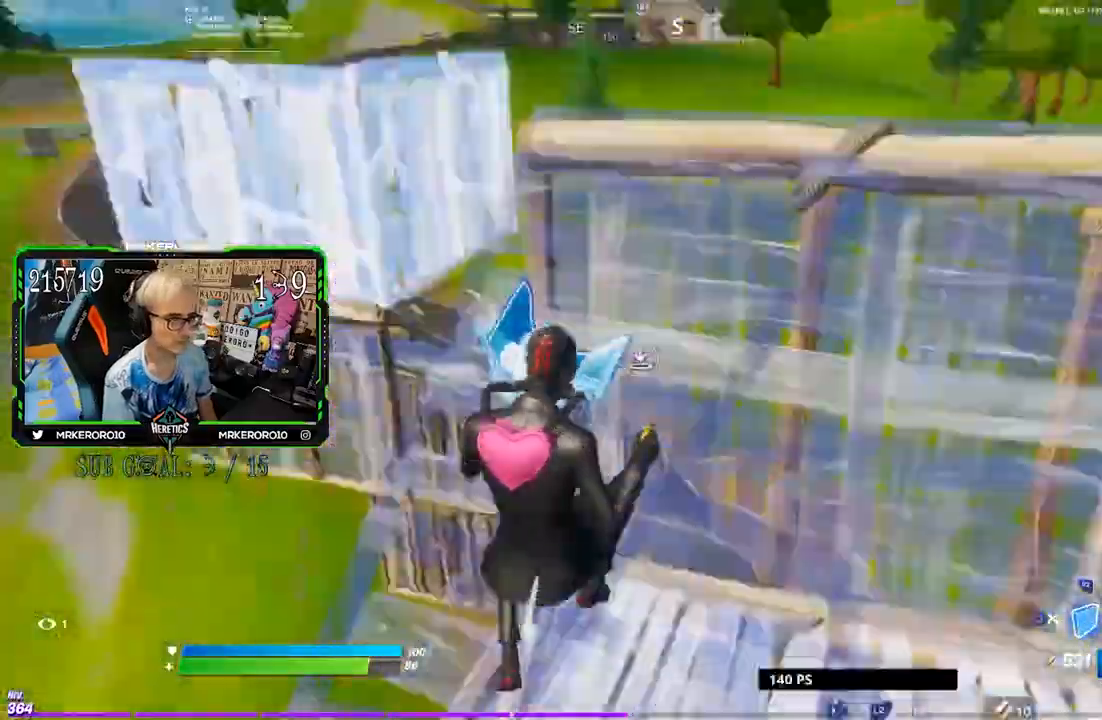
{"buttons": ["L2"], "left_stick": "up-right", "right_stick": "center", "events": [[33, "left_stick", "up-right"], [50, "right_stick", "center"], [117, "right_stick", "up-left"], [183, "L1", "down"], [250, "right_stick", "right"], [283, "L1", "up"], [350, "right_stick", "center"]]}
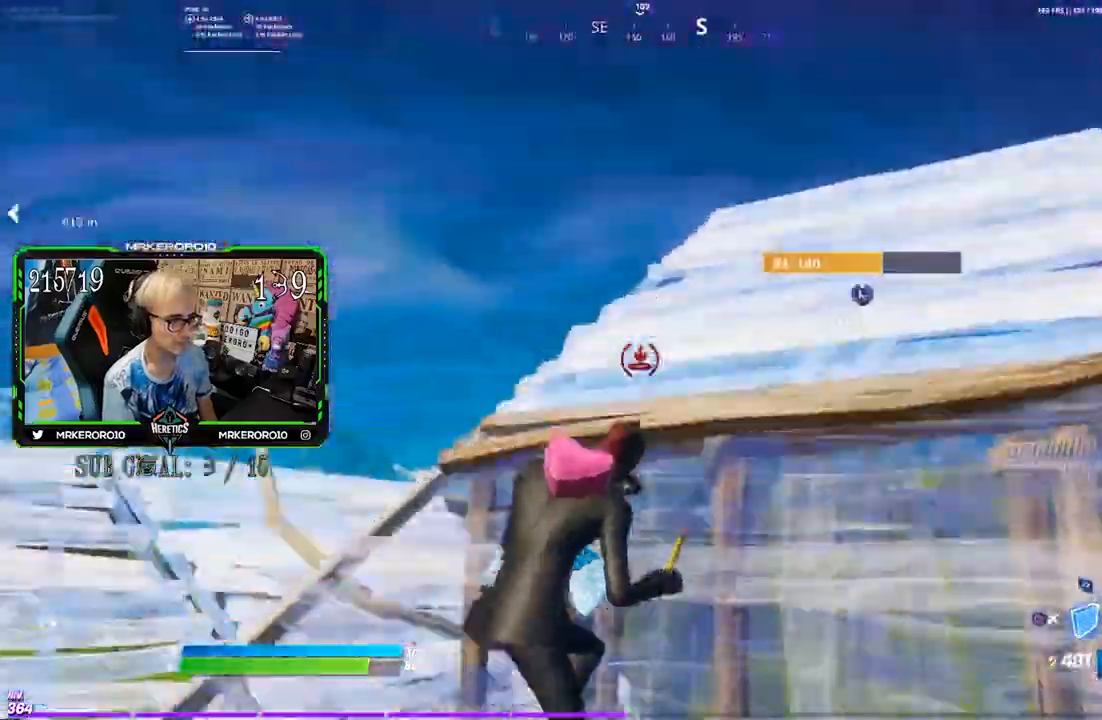
{"buttons": [], "left_stick": "up-right", "right_stick": "center", "events": [[183, "L2", "up"]]}
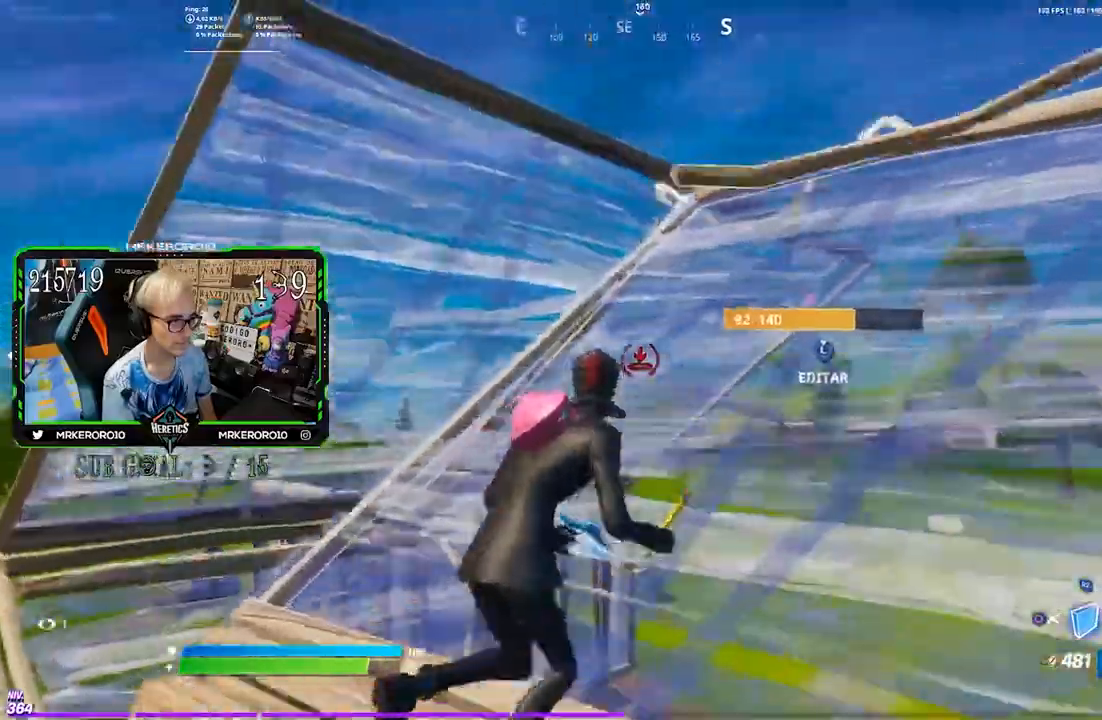
{"buttons": ["CROSS", "R2"], "left_stick": "right", "right_stick": "down", "events": [[50, "CROSS", "down"], [150, "CROSS", "up"], [150, "R2", "down"], [183, "right_stick", "up-left"], [217, "left_stick", "right"], [233, "R1", "down"], [283, "R1", "up"], [283, "right_stick", "up-right"], [383, "right_stick", "down"], [500, "CROSS", "down"]]}
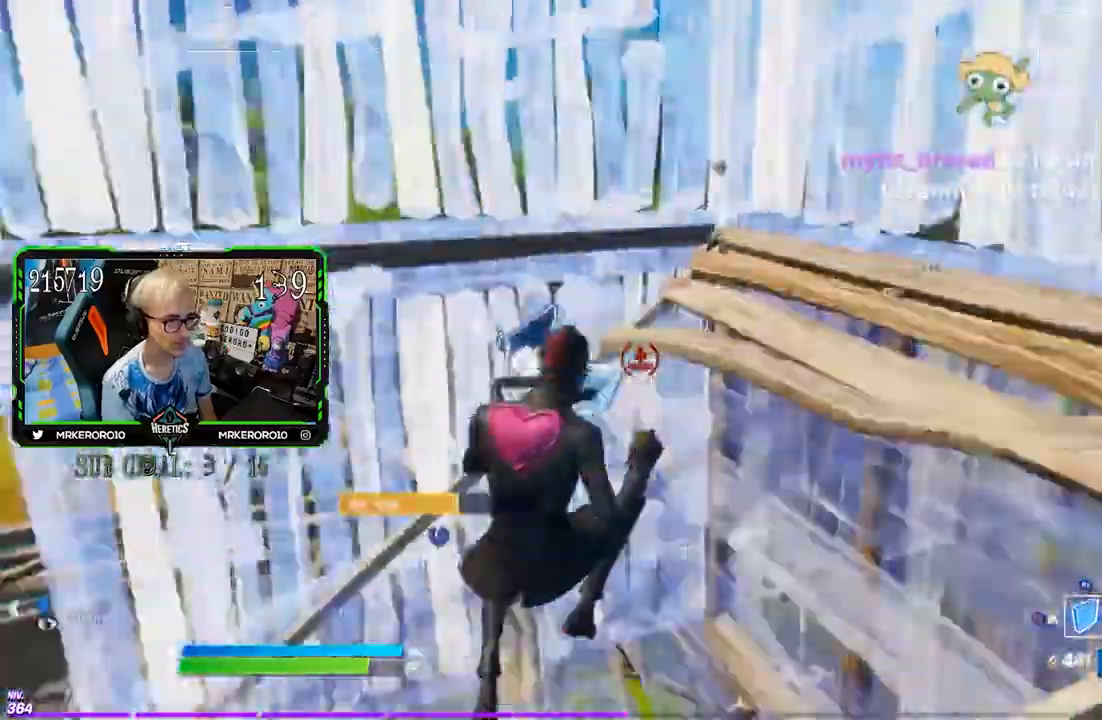
{"buttons": ["L2"], "left_stick": "up", "right_stick": "up", "events": [[17, "right_stick", "center"], [150, "R2", "up"], [150, "left_stick", "up"], [250, "CROSS", "up"], [317, "R1", "down"], [417, "R1", "up"], [450, "L2", "down"], [483, "right_stick", "up"]]}
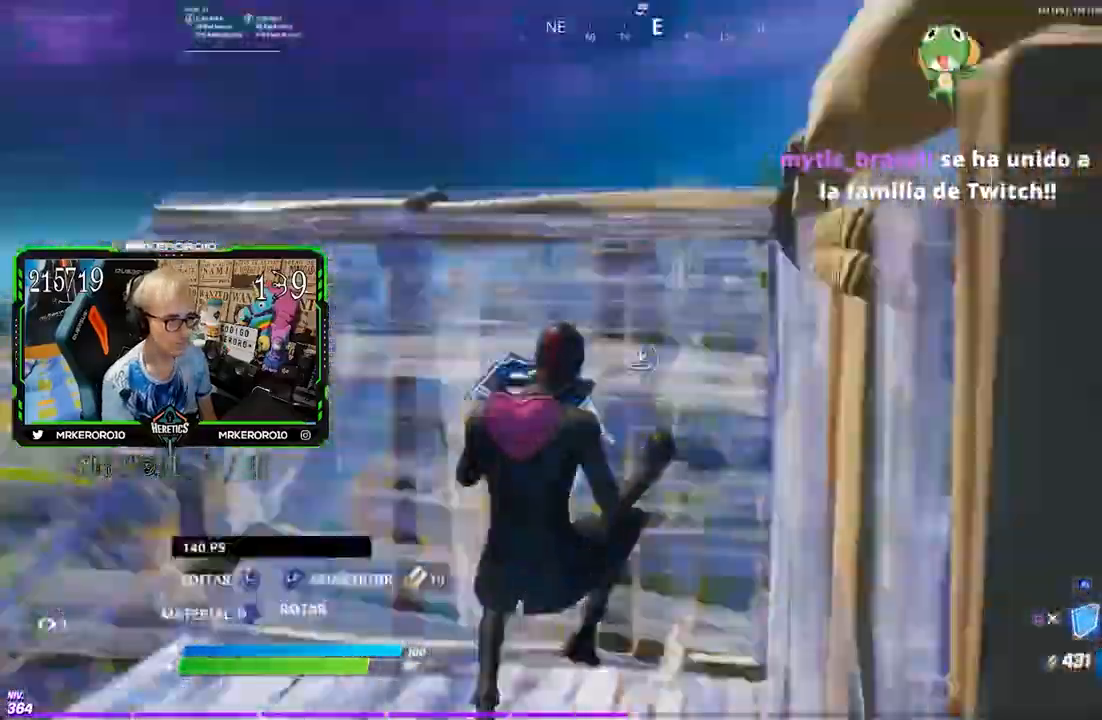
{"buttons": ["R1"], "left_stick": "up", "right_stick": "down", "events": [[33, "L1", "down"], [150, "right_stick", "down-right"], [183, "CROSS", "down"], [217, "L1", "up"], [217, "right_stick", "down-left"], [283, "L2", "up"], [300, "right_stick", "center"], [350, "CIRCLE", "down"], [483, "R1", "down"], [483, "right_stick", "down"], [500, "CIRCLE", "up"], [500, "CROSS", "up"]]}